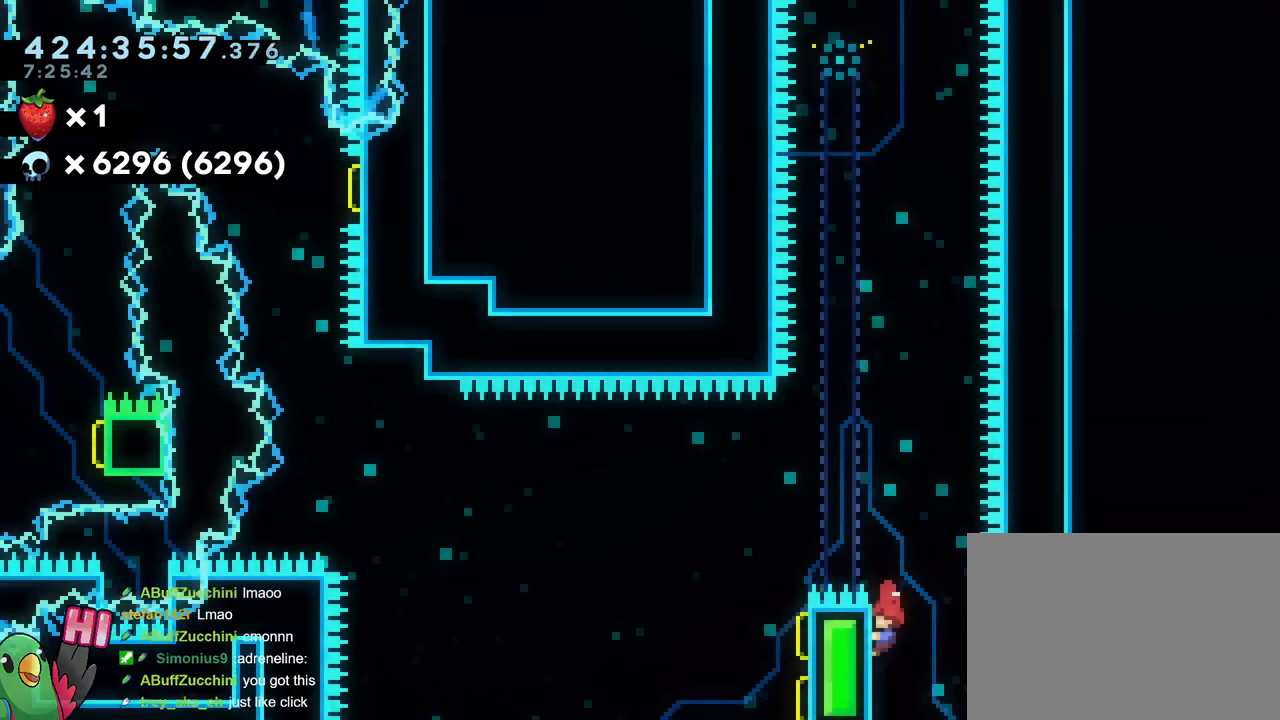
Gameplay with a controller (Nintendo layout); each line is a JSON object with the inputs held at the frame after it. "events" lists button and stick changes between this image and that frame as [ms after this image, input, new state], when the widget could be followed in between. Not read: DPAD_DOWN DPAD_RIGHT HOME L1 L3 R1 R3 SELECT.
{"buttons": ["B"], "left_stick": "up-left", "right_stick": "center", "events": [[33, "left_stick", "up"], [333, "B", "down"], [350, "left_stick", "up-left"]]}
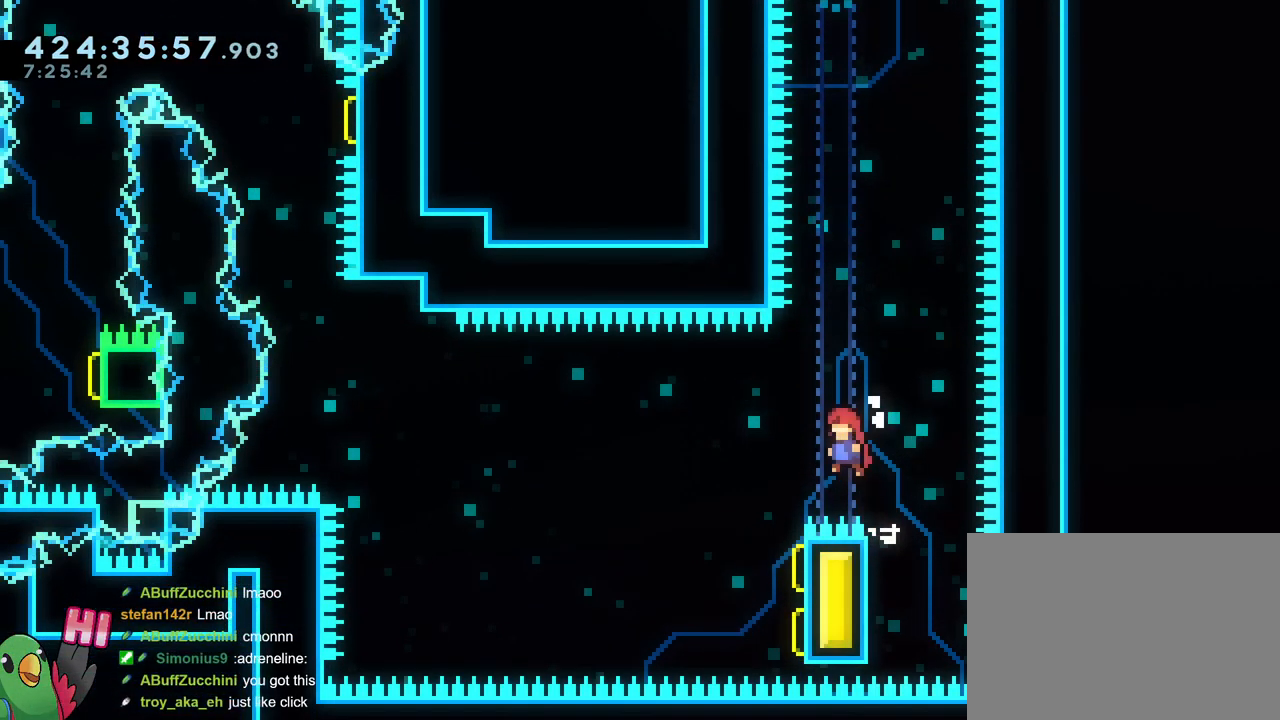
{"buttons": ["B", "Y"], "left_stick": "right", "right_stick": "center", "events": [[367, "left_stick", "right"], [484, "Y", "down"]]}
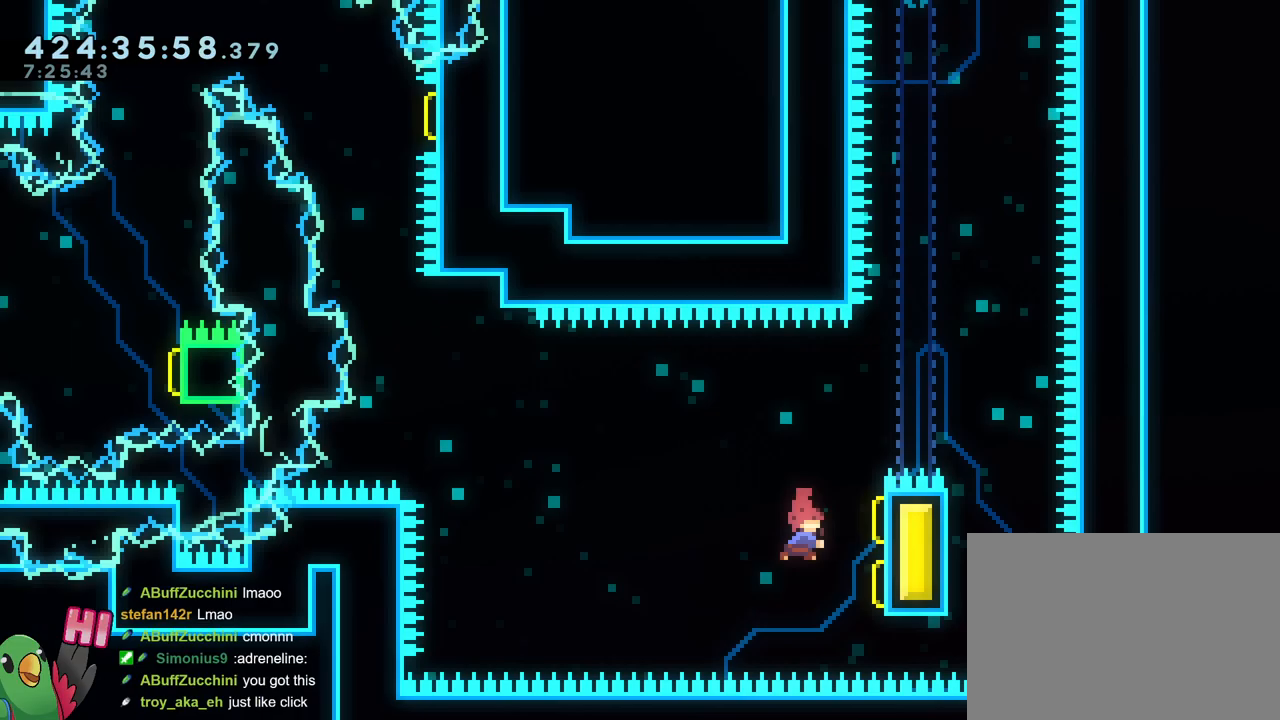
{"buttons": ["B"], "left_stick": "left", "right_stick": "center", "events": [[133, "Y", "up"], [167, "left_stick", "up-left"], [383, "left_stick", "left"]]}
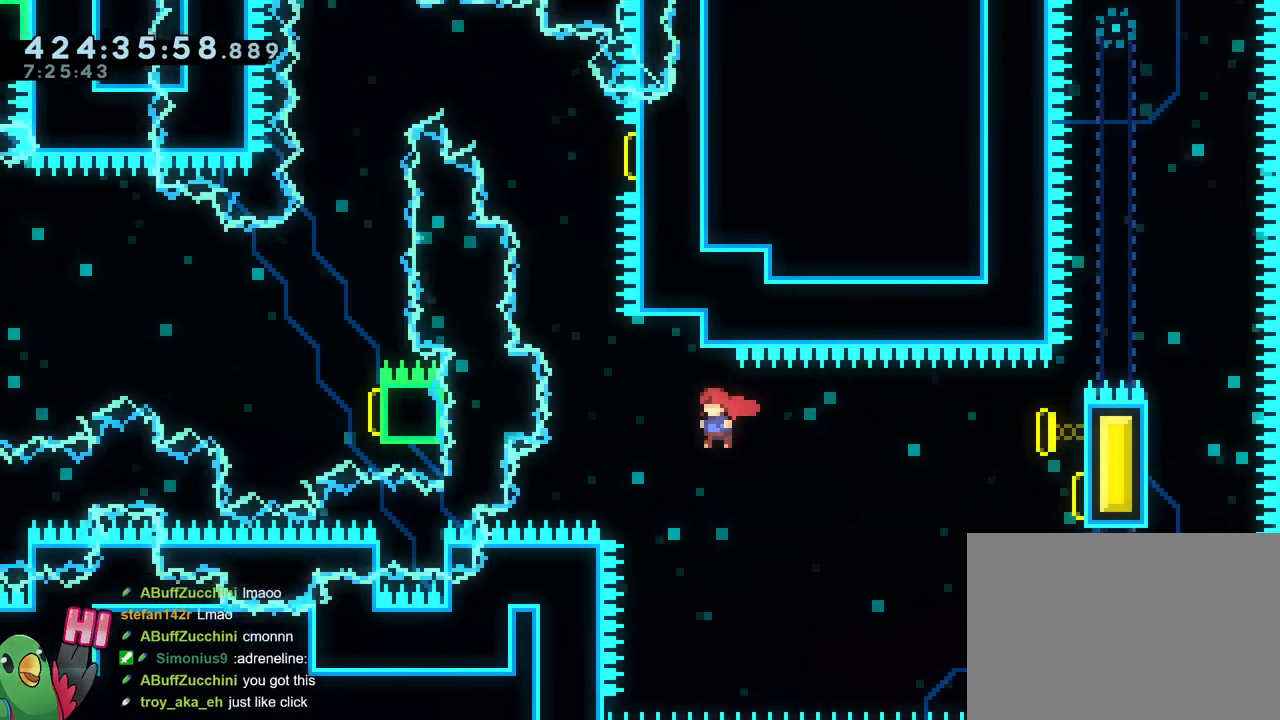
{"buttons": ["B"], "left_stick": "center", "right_stick": "center", "events": [[117, "left_stick", "up"], [167, "Y", "down"], [267, "B", "up"], [267, "Y", "up"], [284, "left_stick", "center"], [351, "B", "down"]]}
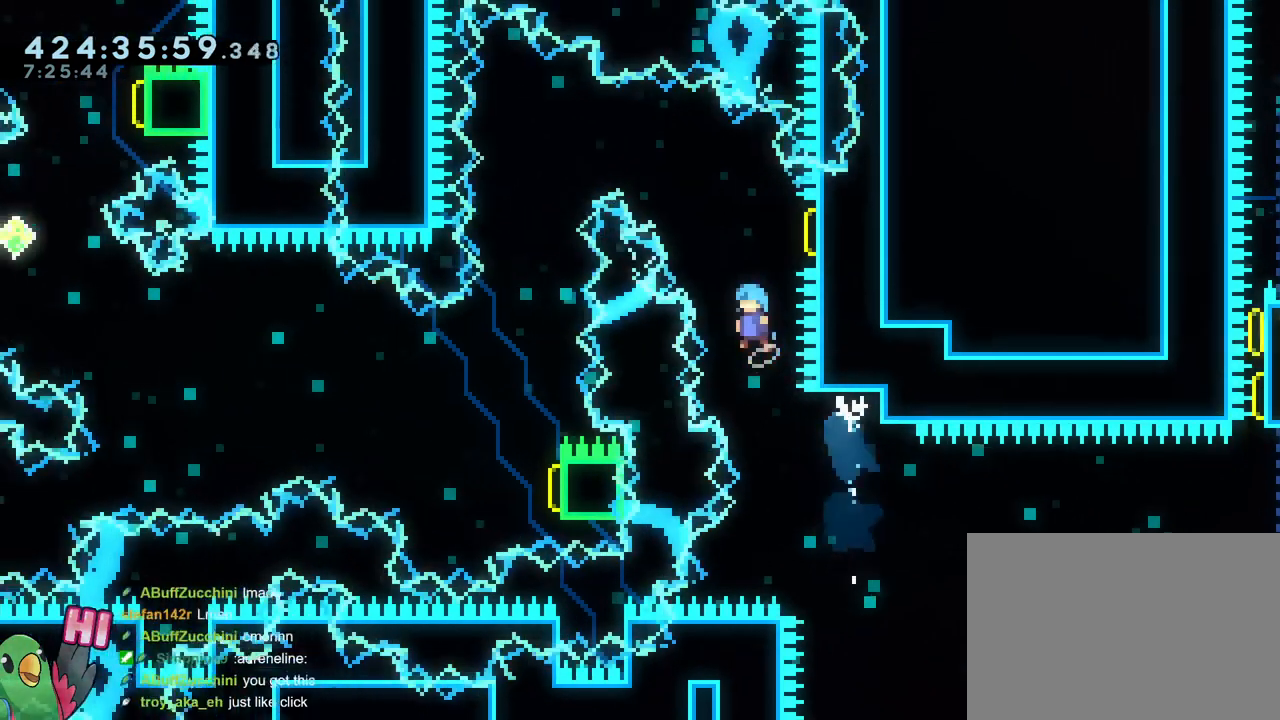
{"buttons": ["B"], "left_stick": "down", "right_stick": "center", "events": [[133, "left_stick", "right"], [400, "left_stick", "left"], [500, "left_stick", "down"]]}